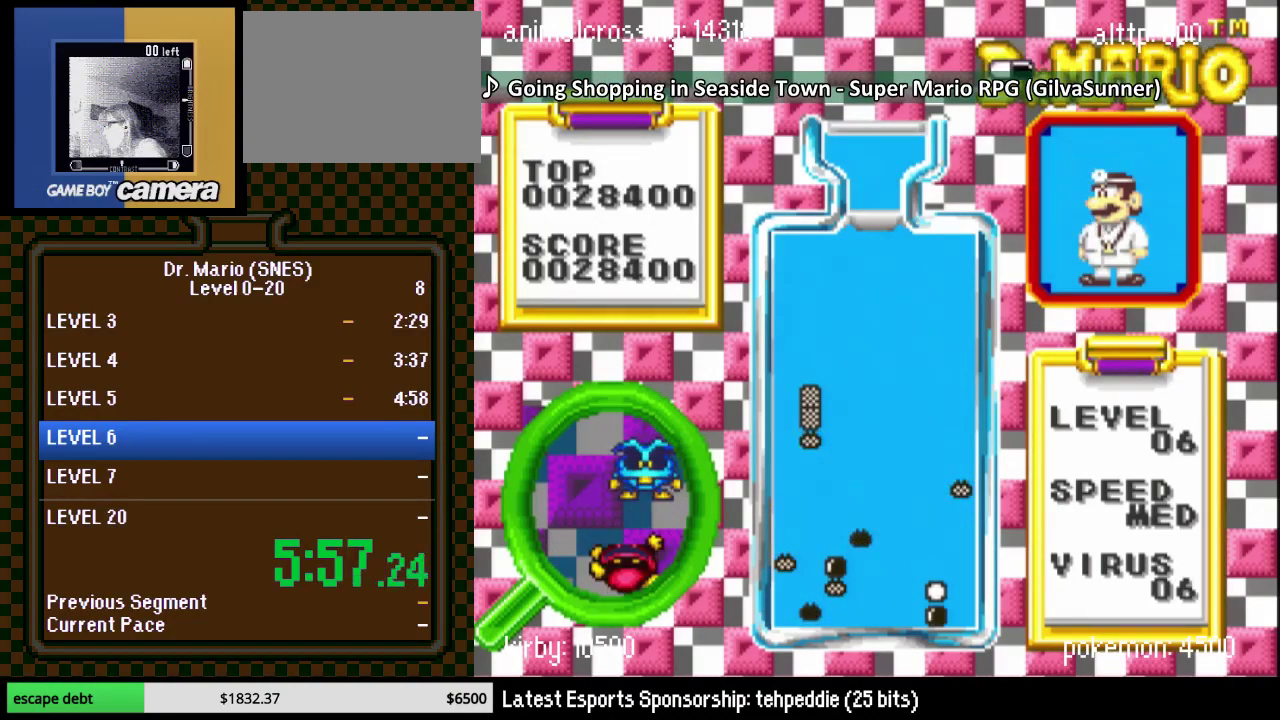
Gameplay with a controller (Nintendo layout); each line is a JSON object with the inputs held at the frame after it. "events" lists button and stick changes between this image and that frame as [ms after this image, input, new state], when the widget could be followed in between. Not read: L3 R3.
{"buttons": ["B", "DPAD_RIGHT"], "events": [[133, "DPAD_RIGHT", "up"], [417, "B", "down"], [417, "DPAD_RIGHT", "down"]]}
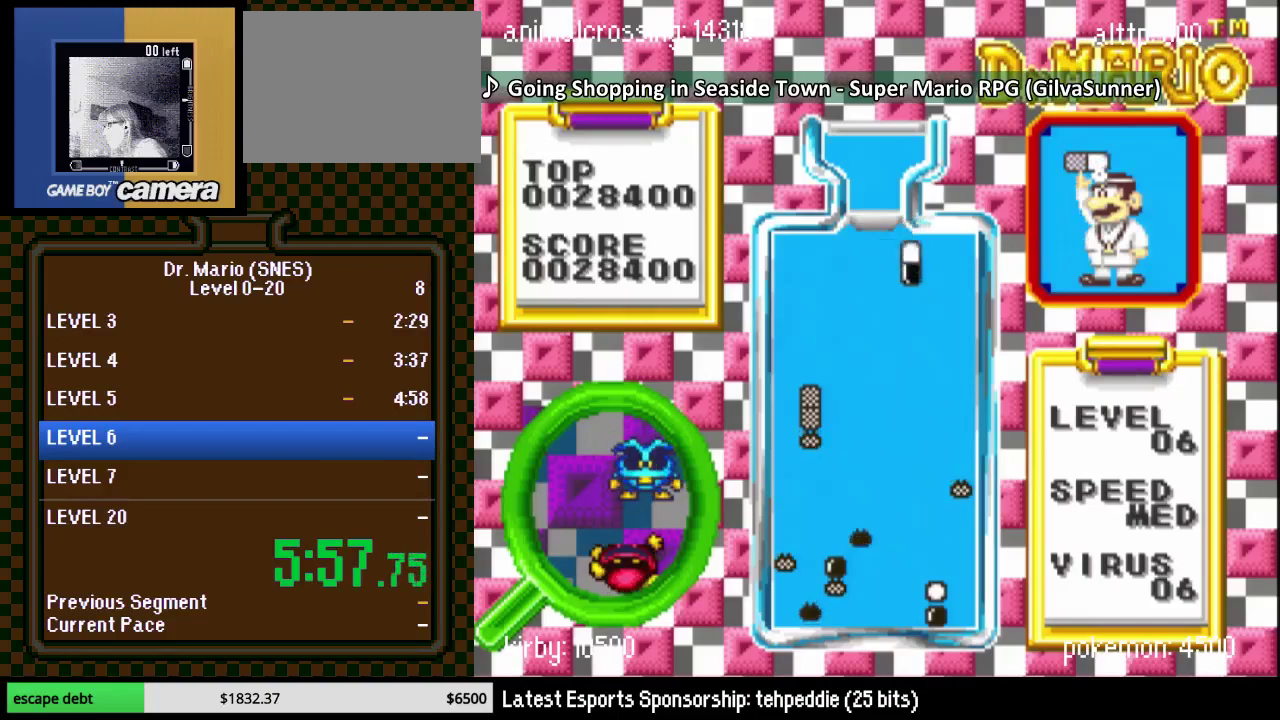
{"buttons": ["DPAD_DOWN", "DPAD_RIGHT"], "events": [[33, "B", "up"], [33, "DPAD_DOWN", "down"], [33, "DPAD_RIGHT", "up"], [467, "DPAD_RIGHT", "down"]]}
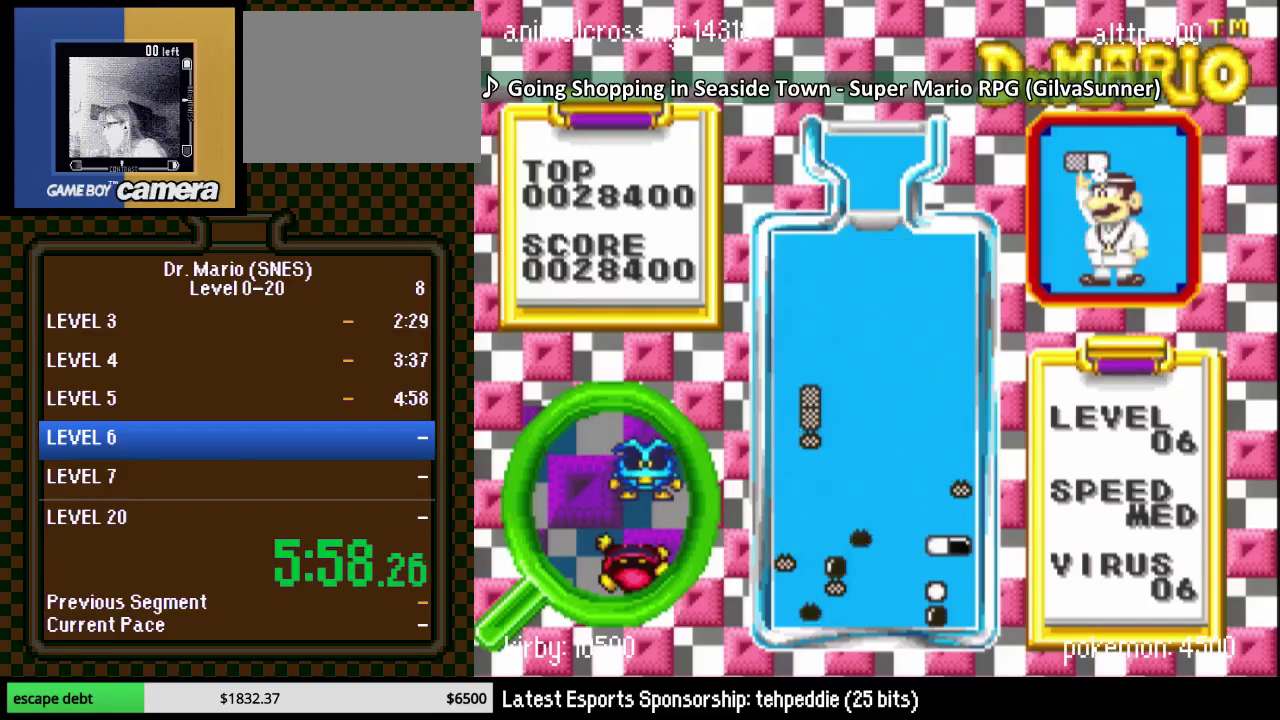
{"buttons": ["DPAD_DOWN"], "events": [[17, "Y", "down"], [67, "DPAD_RIGHT", "up"], [117, "Y", "up"], [367, "DPAD_RIGHT", "down"], [467, "DPAD_RIGHT", "up"]]}
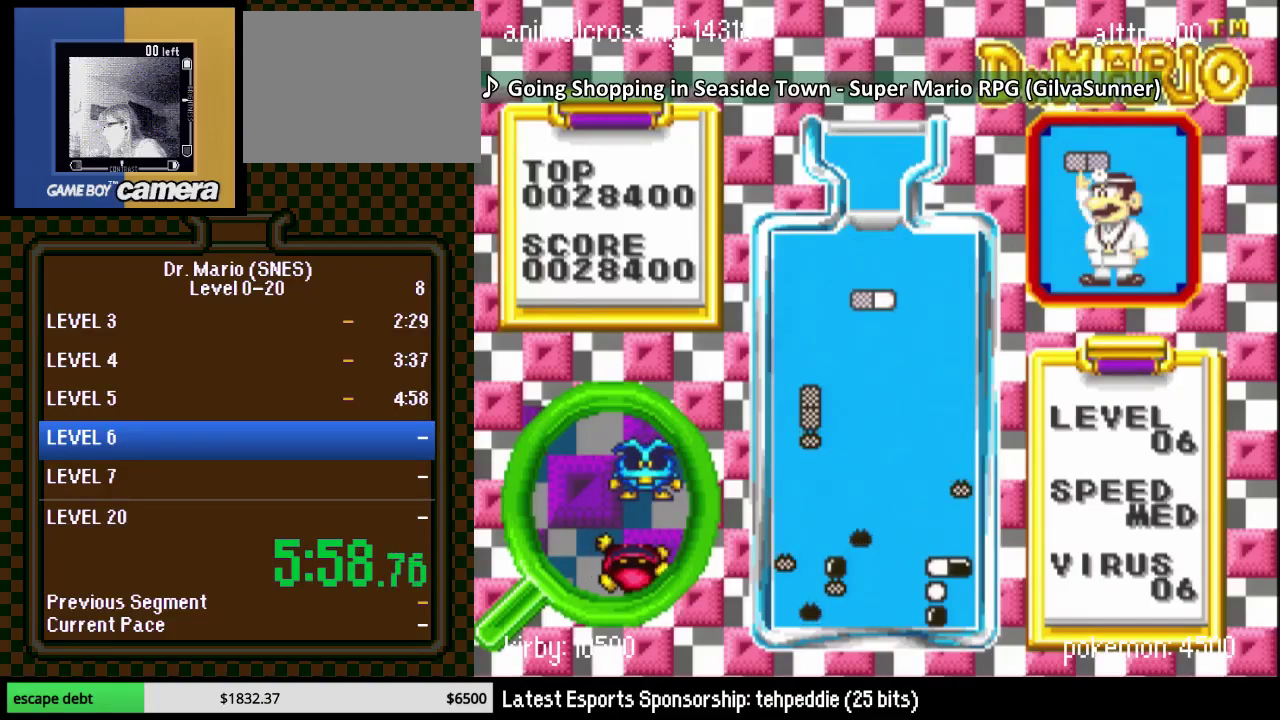
{"buttons": ["DPAD_DOWN"], "events": [[100, "DPAD_DOWN", "up"], [167, "DPAD_LEFT", "down"], [217, "B", "down"], [250, "DPAD_LEFT", "up"], [350, "B", "up"], [383, "DPAD_DOWN", "down"]]}
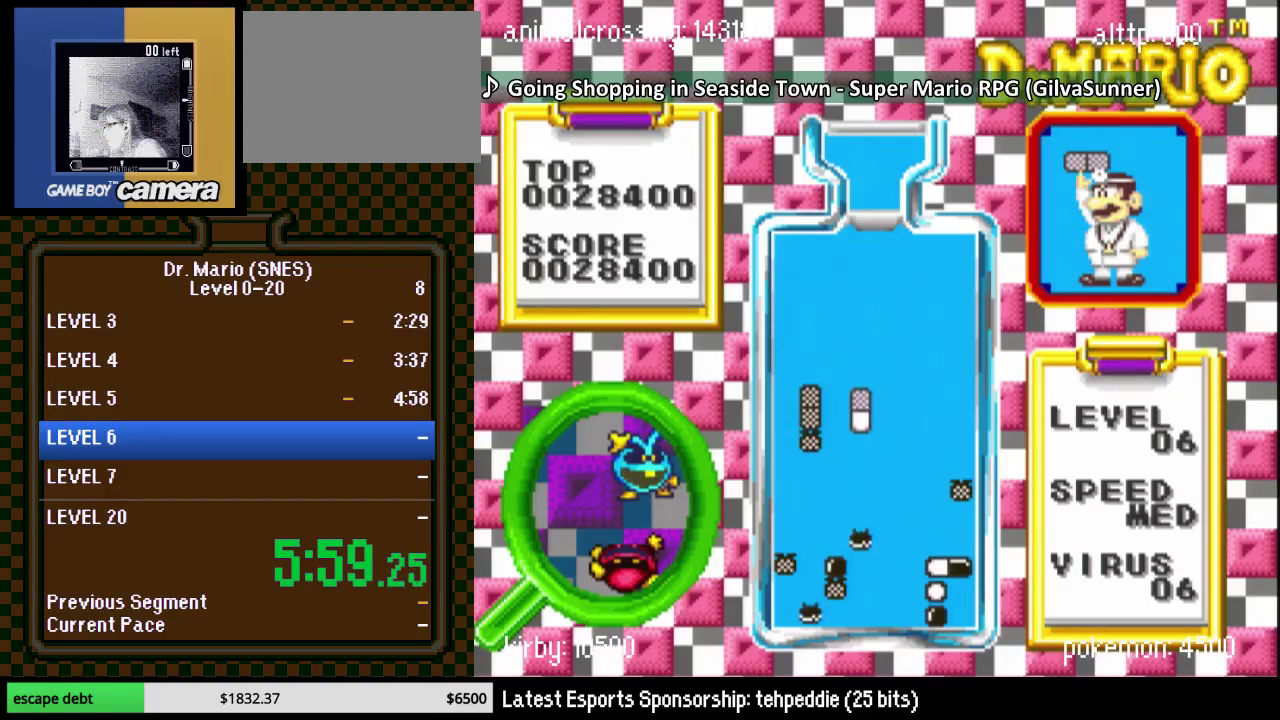
{"buttons": ["DPAD_LEFT"], "events": [[100, "DPAD_LEFT", "down"], [133, "DPAD_DOWN", "up"], [183, "Y", "down"], [350, "Y", "up"]]}
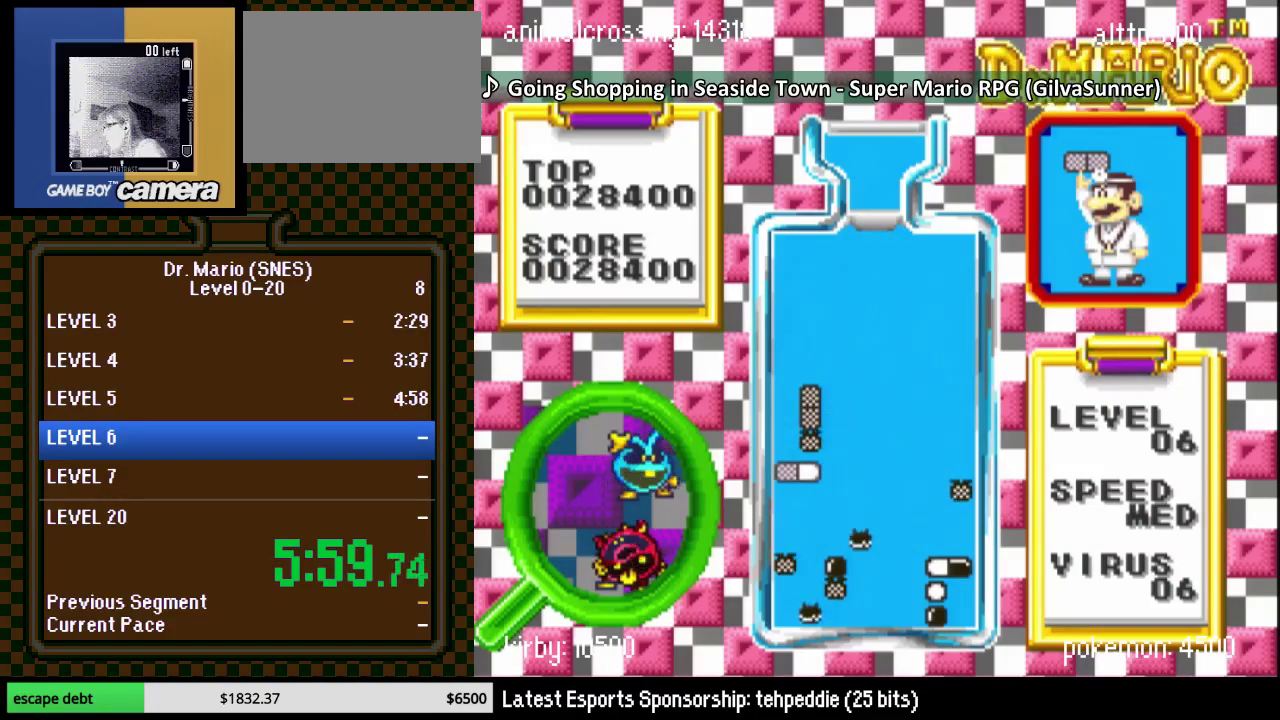
{"buttons": ["DPAD_LEFT"], "events": [[250, "DPAD_DOWN", "down"], [283, "DPAD_LEFT", "up"], [350, "DPAD_LEFT", "down"], [433, "DPAD_DOWN", "up"]]}
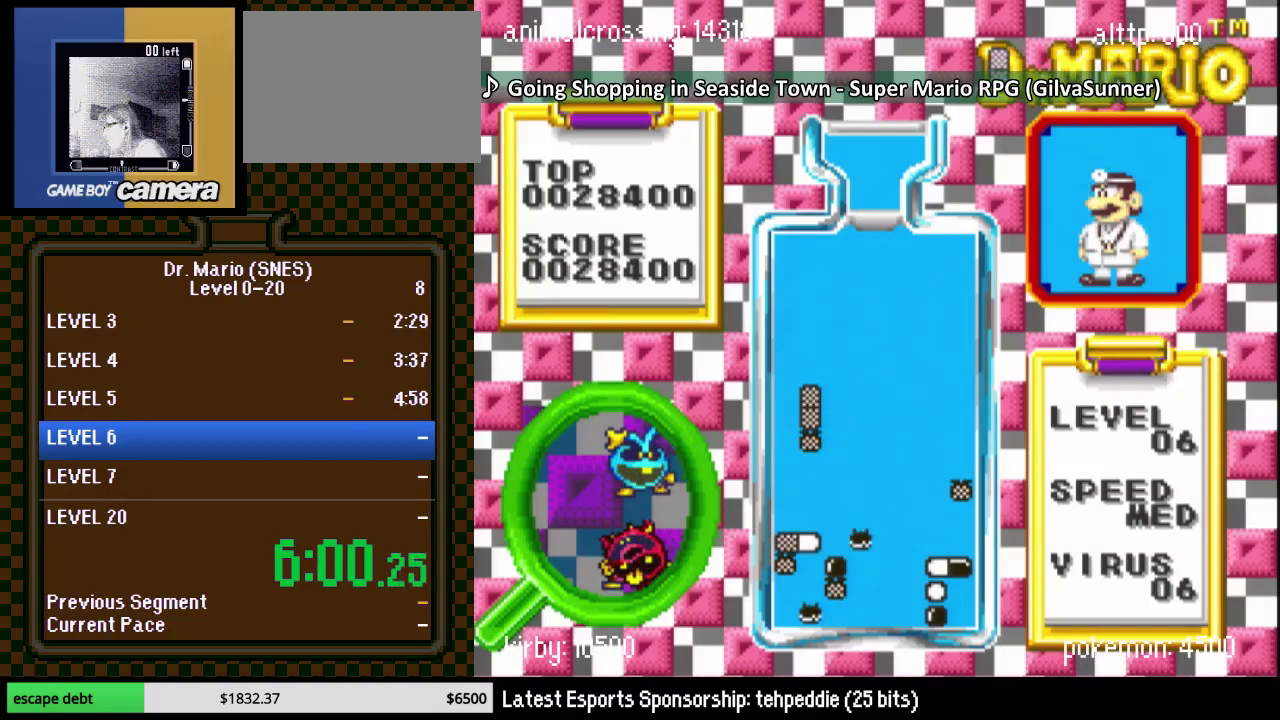
{"buttons": [], "events": [[283, "DPAD_LEFT", "up"], [350, "DPAD_LEFT", "down"], [350, "Y", "down"], [467, "DPAD_LEFT", "up"], [500, "Y", "up"]]}
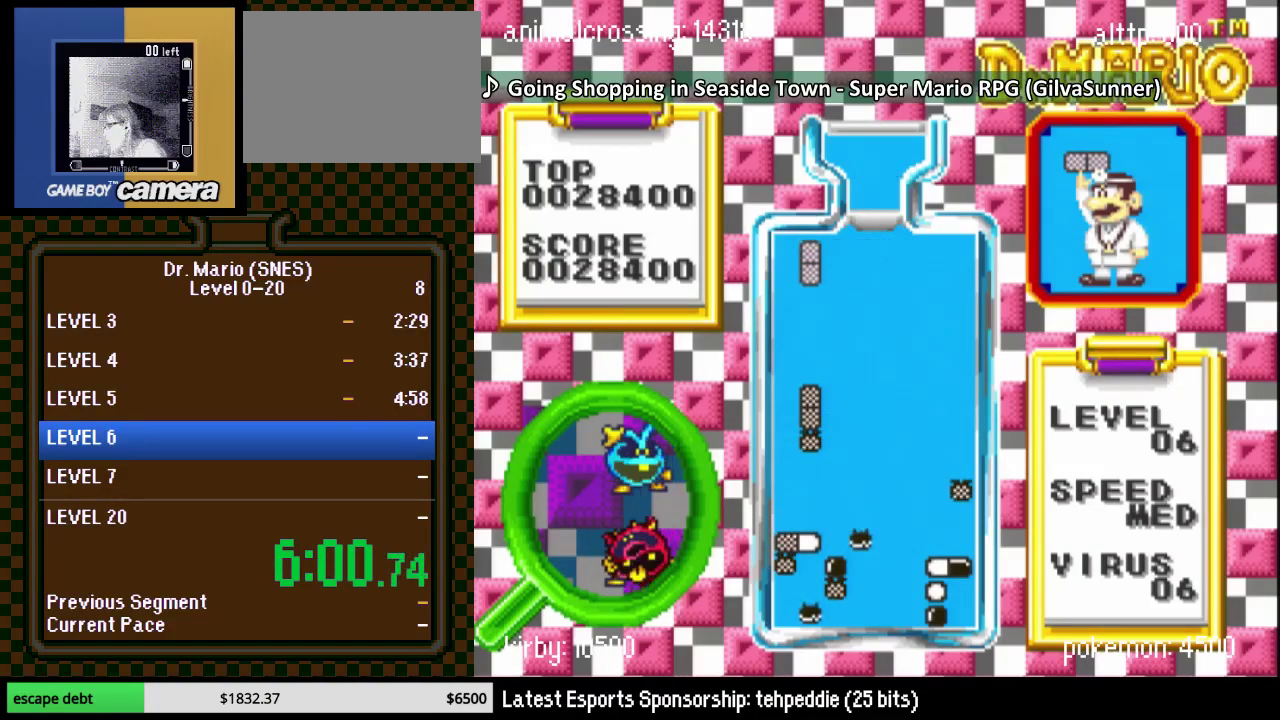
{"buttons": ["DPAD_LEFT"], "events": [[33, "DPAD_DOWN", "down"], [283, "DPAD_DOWN", "up"], [500, "DPAD_LEFT", "down"]]}
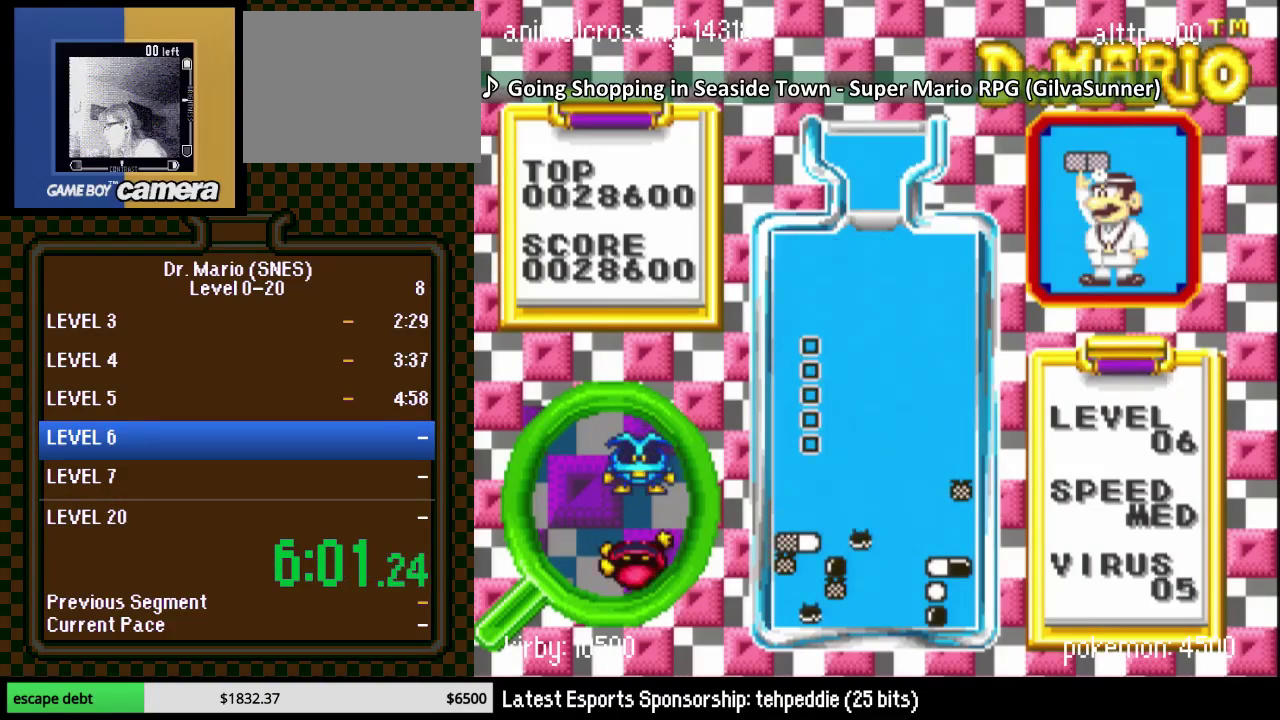
{"buttons": ["DPAD_RIGHT"], "events": [[167, "DPAD_LEFT", "up"], [217, "DPAD_RIGHT", "down"]]}
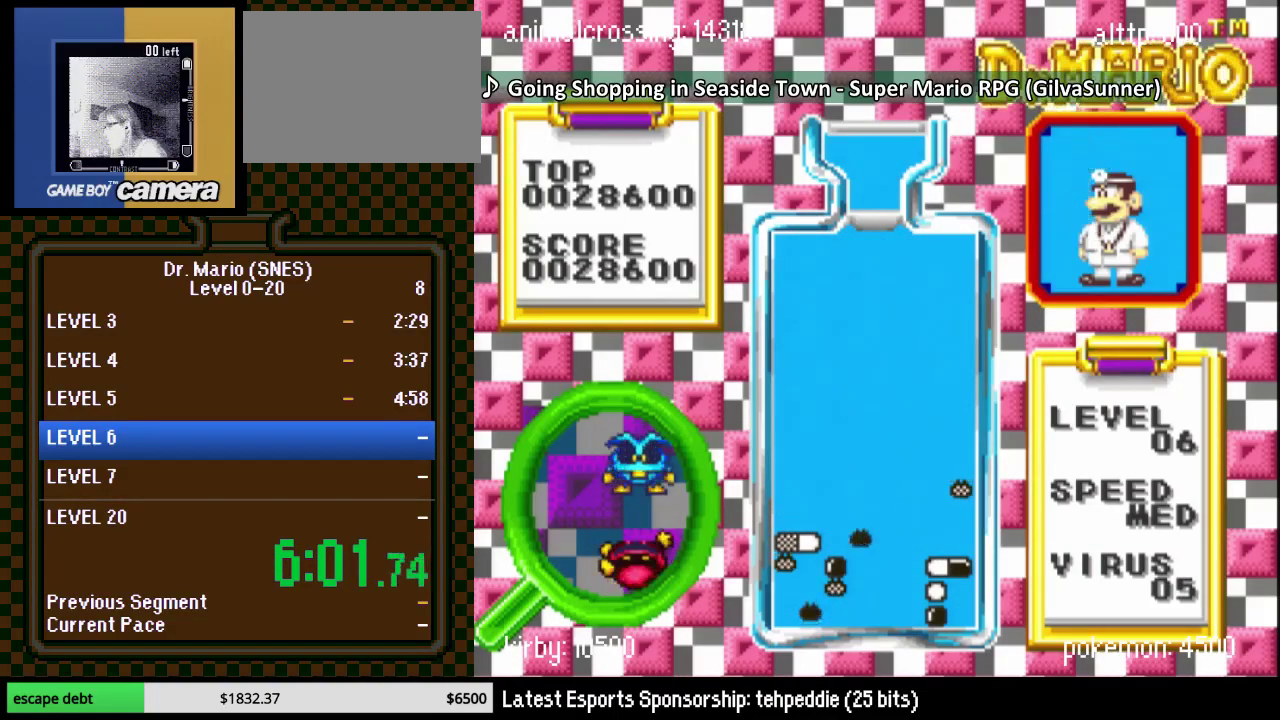
{"buttons": ["DPAD_RIGHT"], "events": [[33, "DPAD_RIGHT", "up"], [250, "DPAD_RIGHT", "down"], [317, "Y", "down"], [500, "Y", "up"]]}
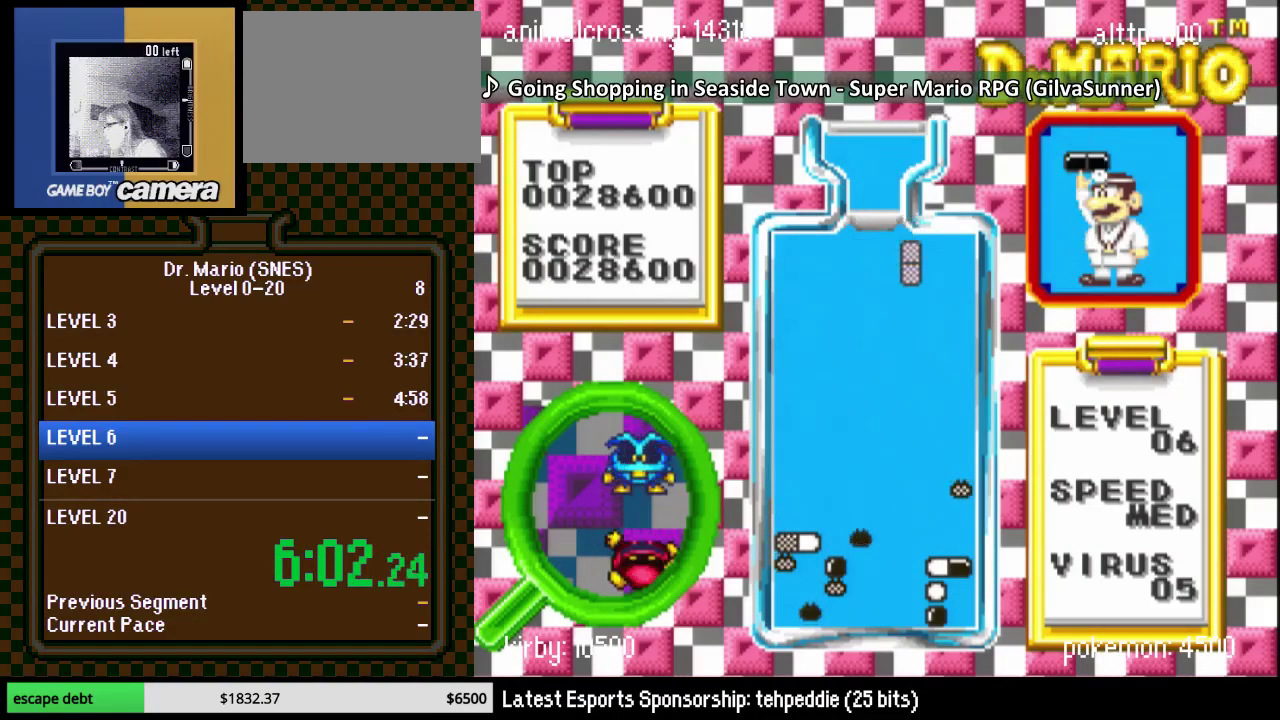
{"buttons": ["DPAD_DOWN"], "events": [[217, "DPAD_DOWN", "down"], [250, "DPAD_RIGHT", "up"]]}
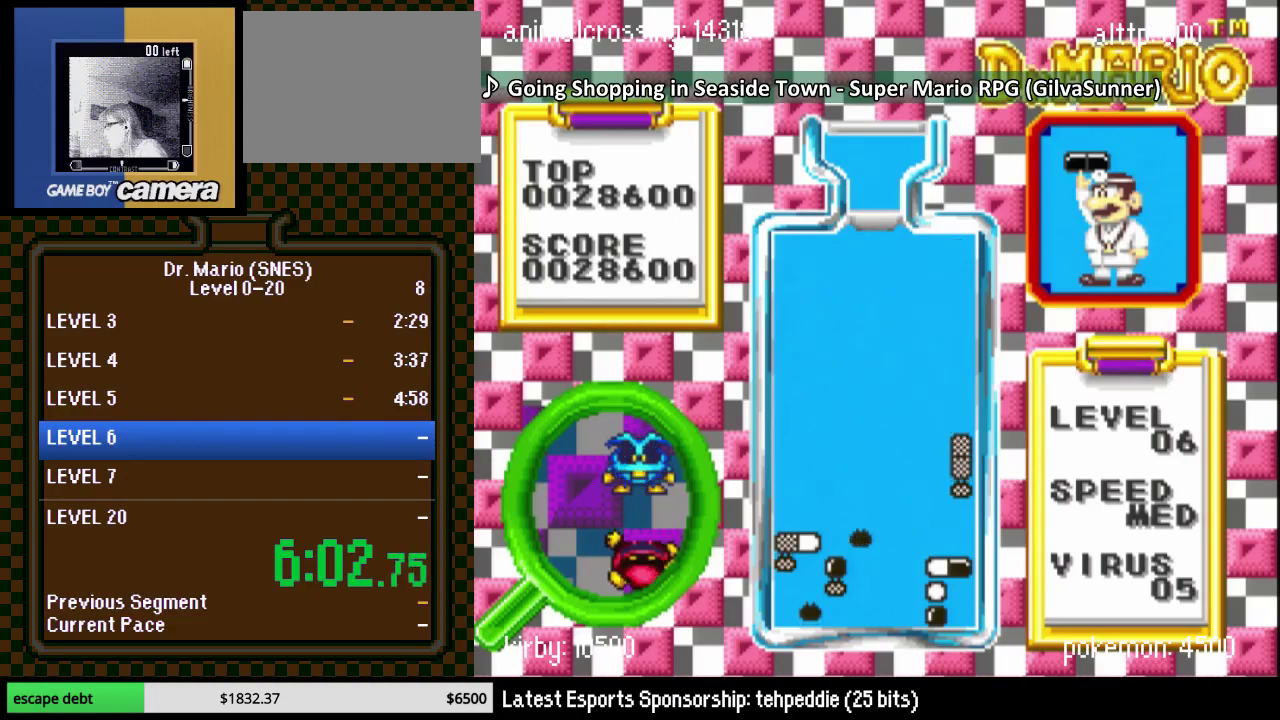
{"buttons": ["Y", "DPAD_DOWN"], "events": [[500, "Y", "down"]]}
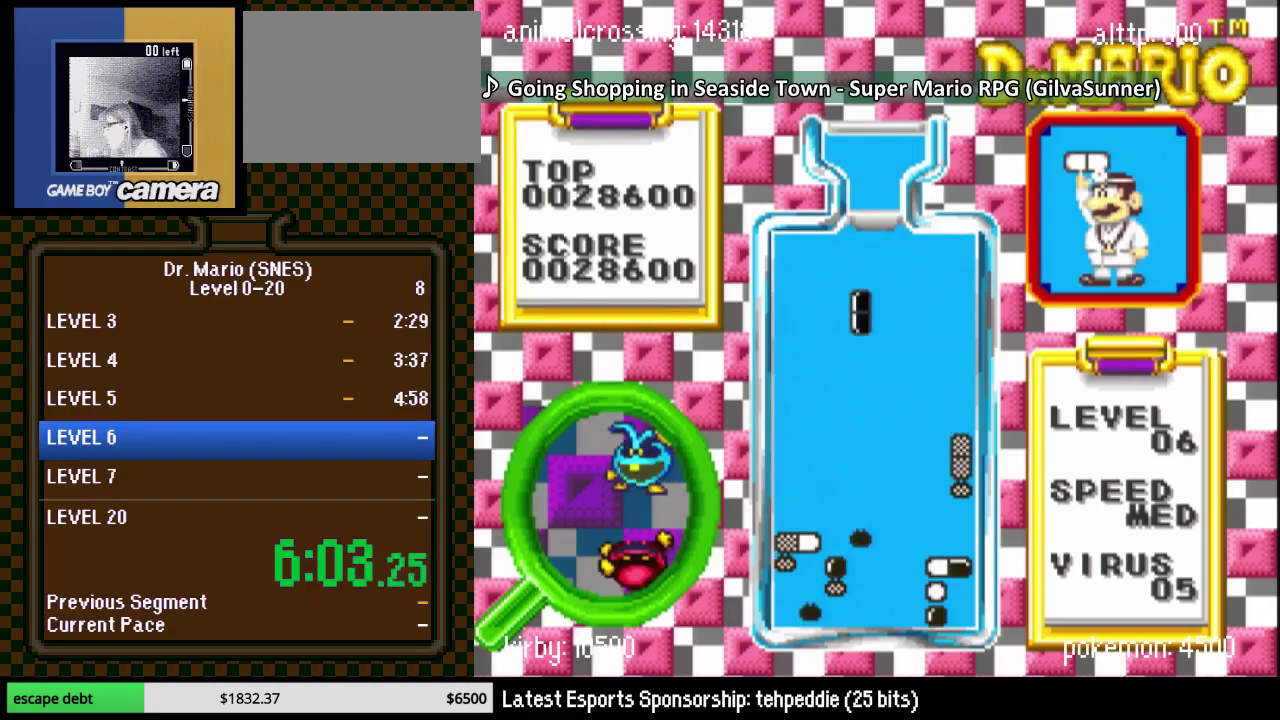
{"buttons": ["DPAD_DOWN"], "events": [[150, "Y", "up"]]}
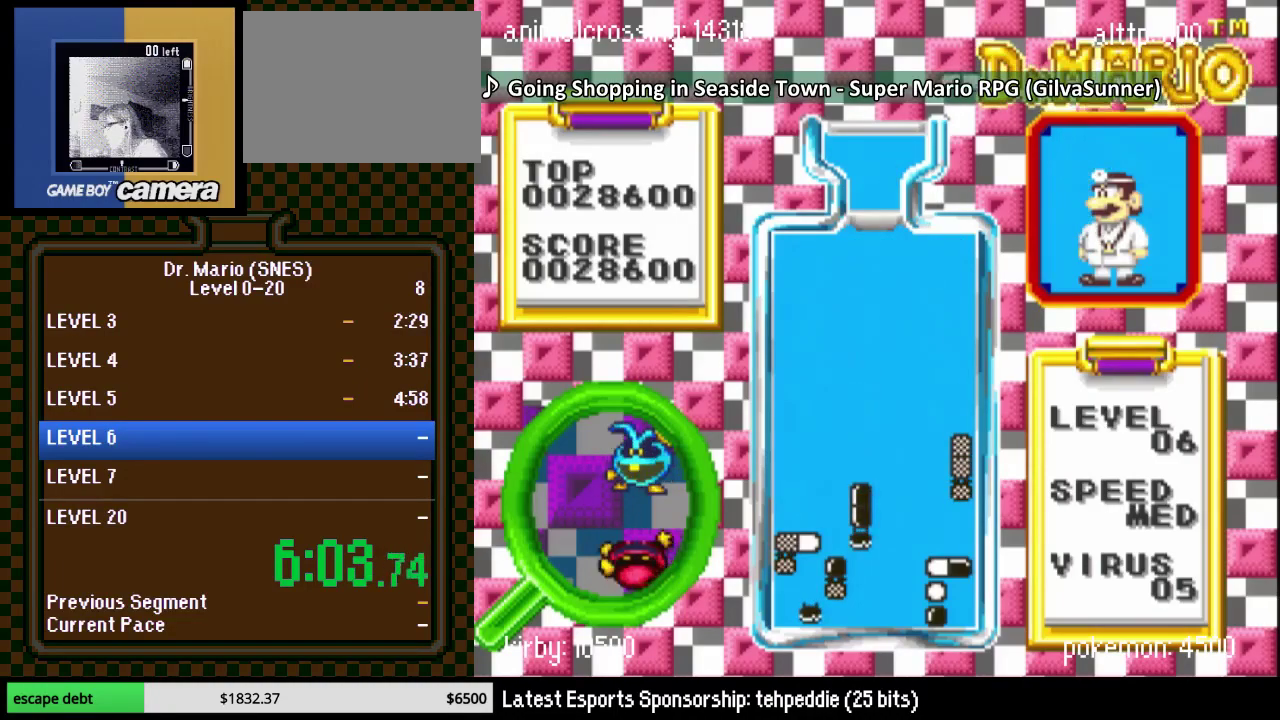
{"buttons": ["DPAD_LEFT"], "events": [[183, "DPAD_LEFT", "down"], [217, "DPAD_DOWN", "up"]]}
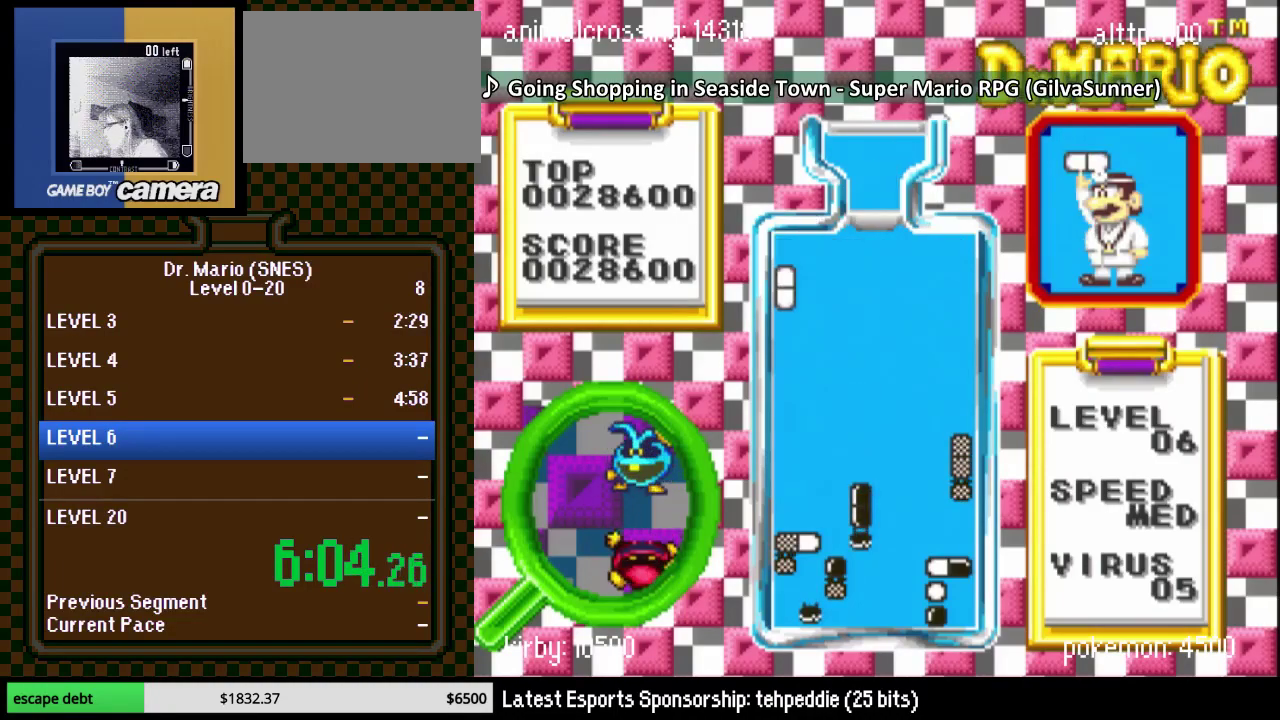
{"buttons": [], "events": [[33, "DPAD_LEFT", "up"], [67, "DPAD_DOWN", "down"], [317, "DPAD_RIGHT", "down"], [367, "DPAD_RIGHT", "up"], [400, "DPAD_DOWN", "up"]]}
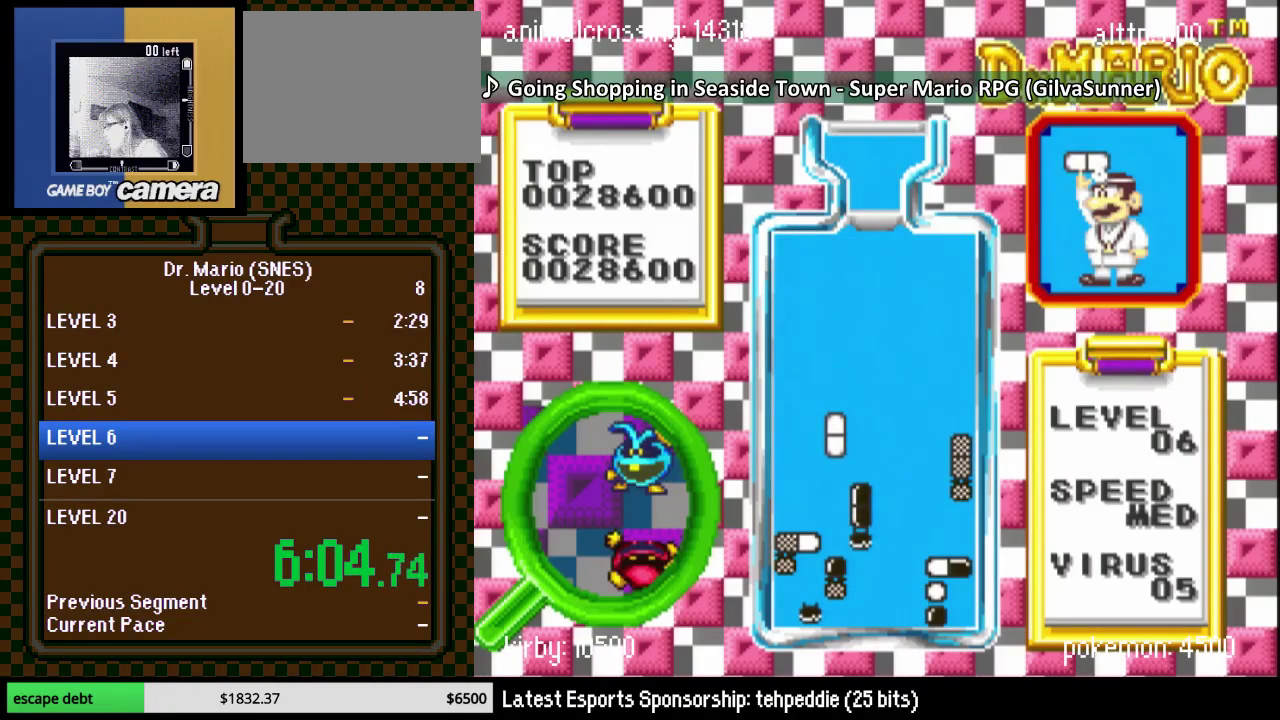
{"buttons": ["DPAD_DOWN"], "events": [[33, "DPAD_DOWN", "down"], [117, "DPAD_DOWN", "up"], [117, "DPAD_LEFT", "down"], [283, "DPAD_DOWN", "down"], [283, "DPAD_LEFT", "up"]]}
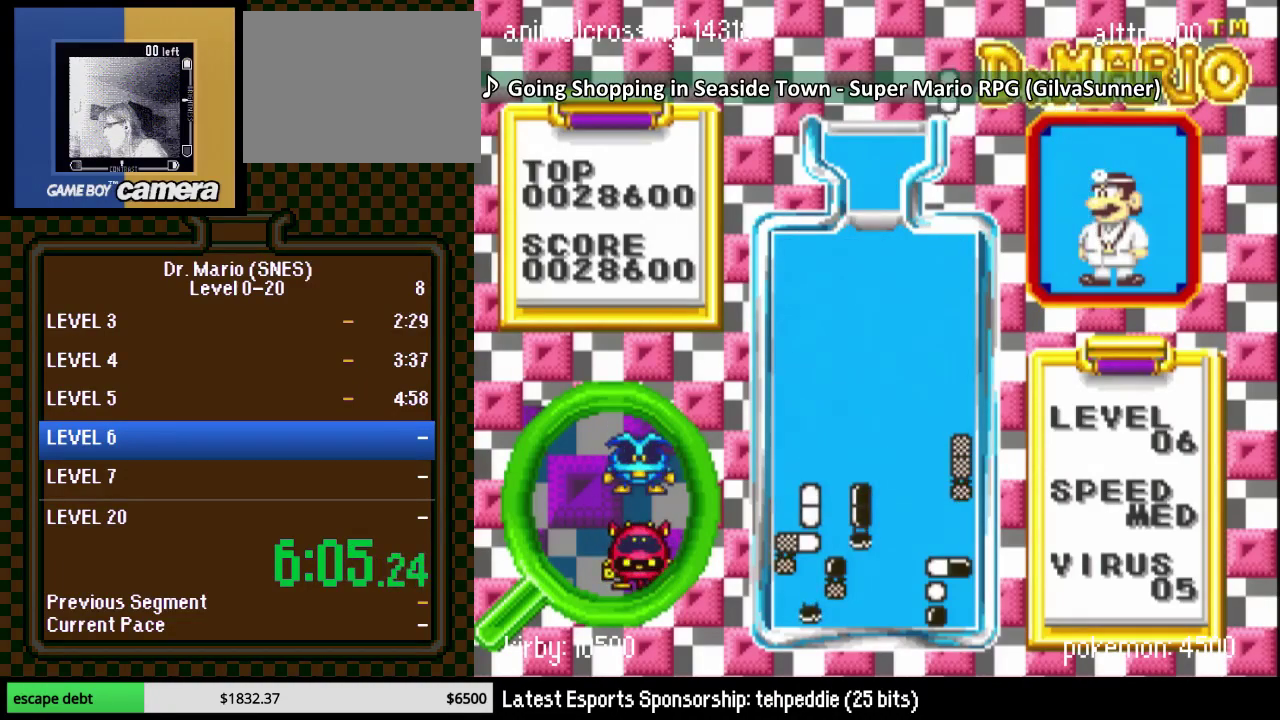
{"buttons": ["DPAD_DOWN"], "events": [[33, "DPAD_LEFT", "down"], [183, "DPAD_DOWN", "up"], [217, "DPAD_LEFT", "up"], [317, "DPAD_LEFT", "down"], [317, "Y", "down"], [400, "DPAD_LEFT", "up"], [467, "DPAD_DOWN", "down"], [467, "Y", "up"]]}
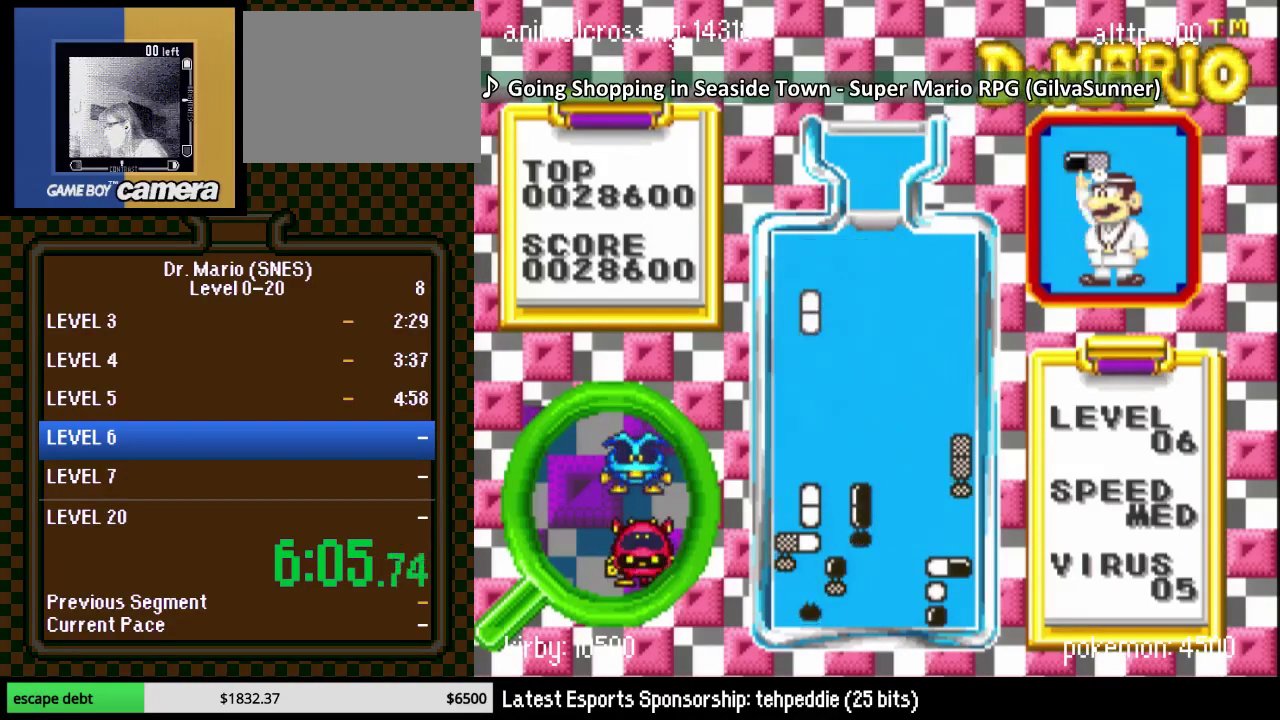
{"buttons": ["DPAD_DOWN"], "events": []}
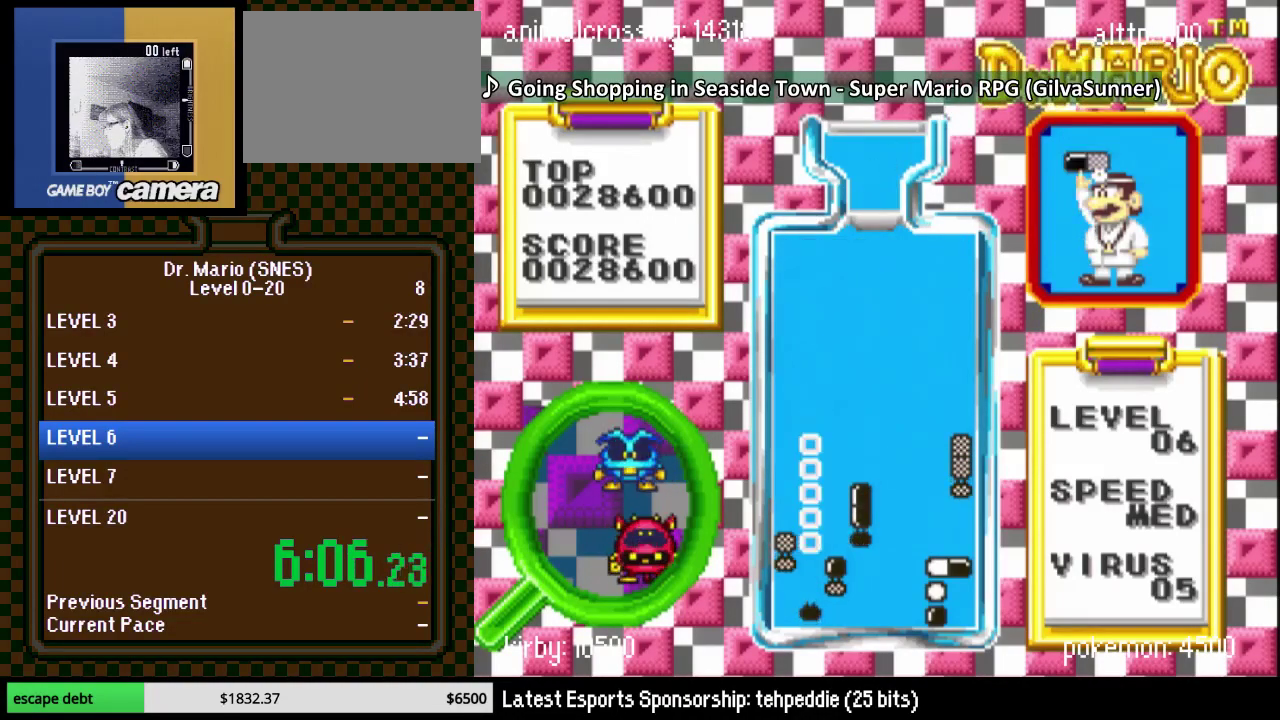
{"buttons": ["DPAD_LEFT"], "events": [[33, "DPAD_DOWN", "up"], [250, "DPAD_LEFT", "down"]]}
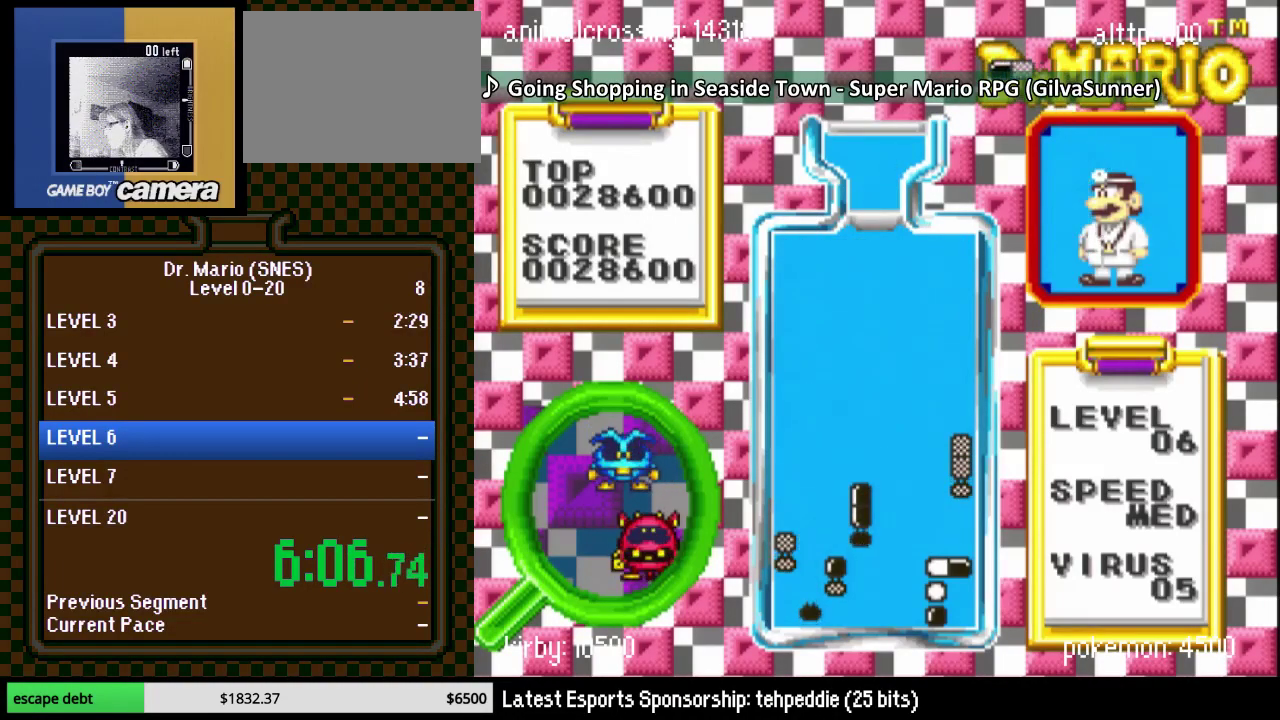
{"buttons": ["DPAD_LEFT"], "events": [[117, "DPAD_LEFT", "up"], [283, "DPAD_LEFT", "down"], [333, "B", "down"], [367, "DPAD_LEFT", "up"], [467, "DPAD_LEFT", "down"], [500, "B", "up"]]}
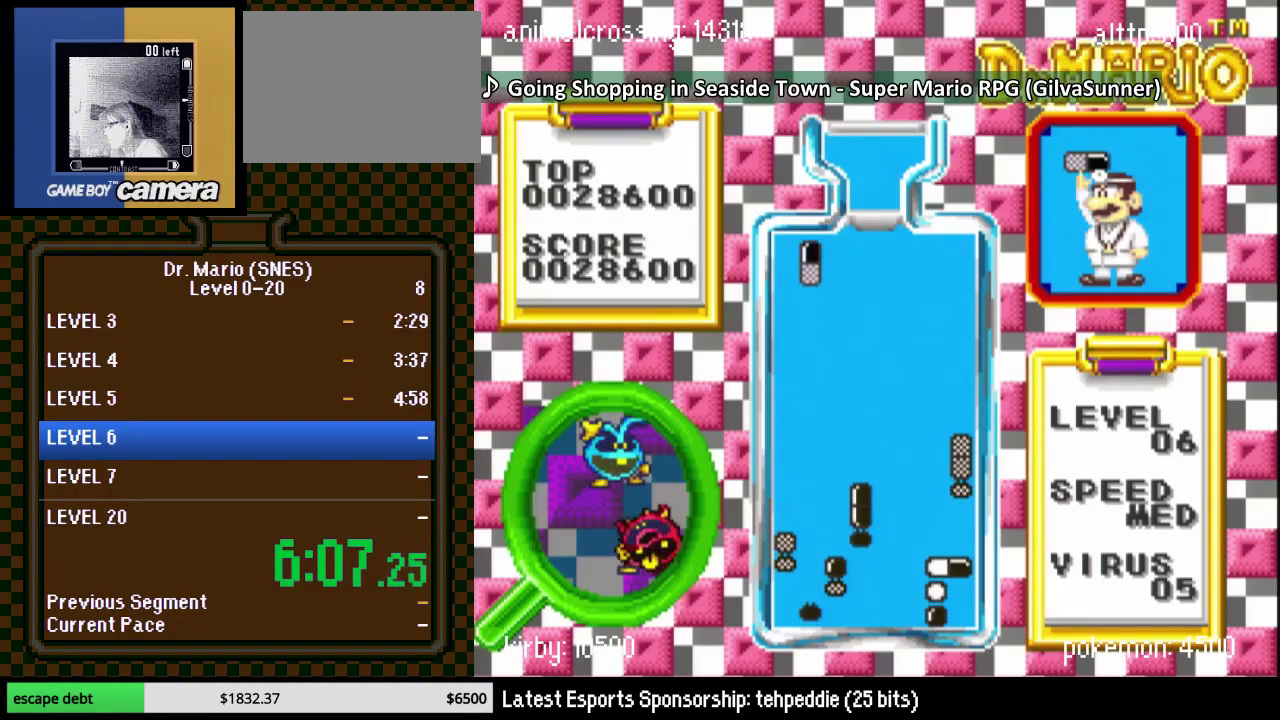
{"buttons": [], "events": [[17, "DPAD_LEFT", "up"], [83, "DPAD_DOWN", "down"], [483, "DPAD_DOWN", "up"]]}
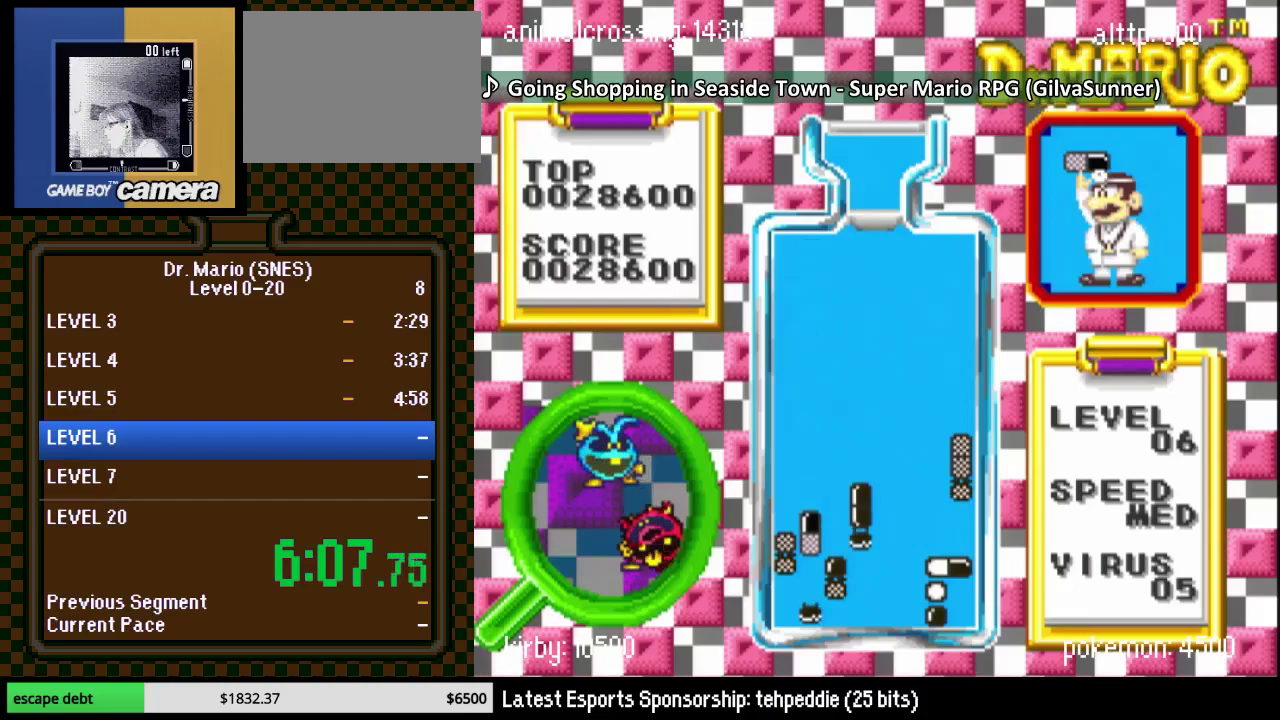
{"buttons": [], "events": []}
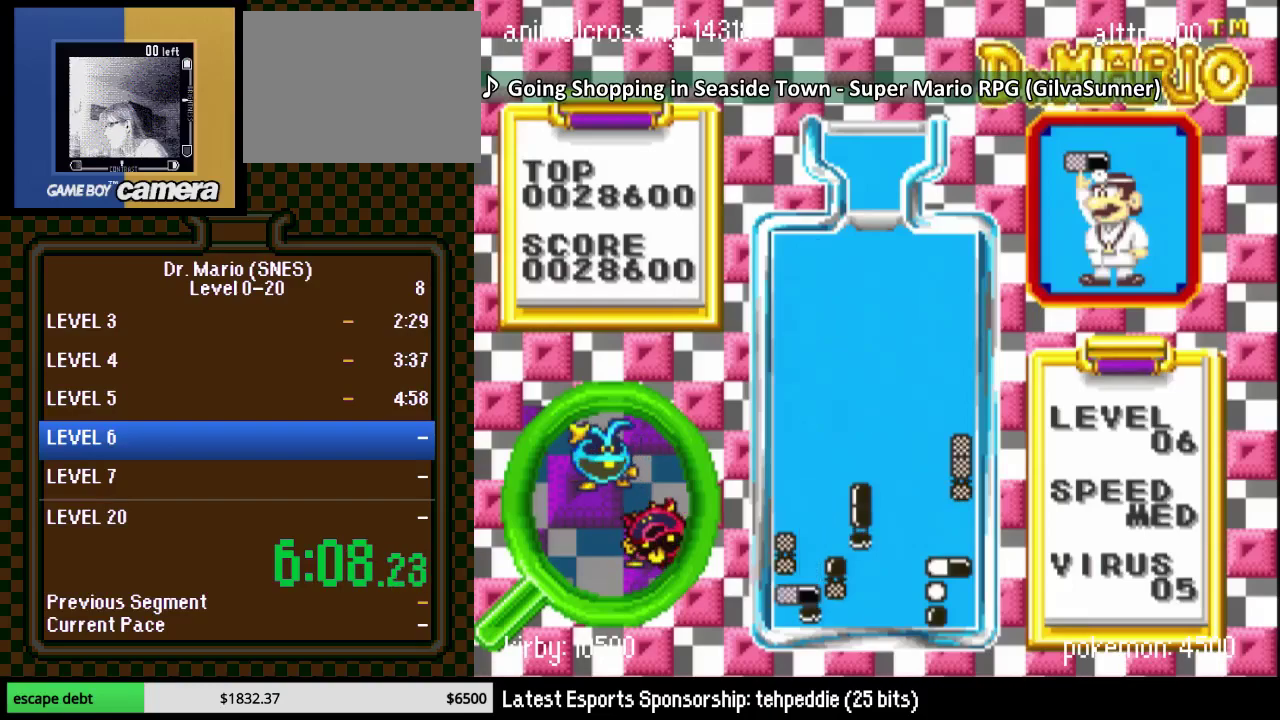
{"buttons": ["DPAD_DOWN", "DPAD_LEFT"], "events": [[50, "B", "down"], [233, "DPAD_DOWN", "down"], [267, "B", "up"], [467, "DPAD_LEFT", "down"]]}
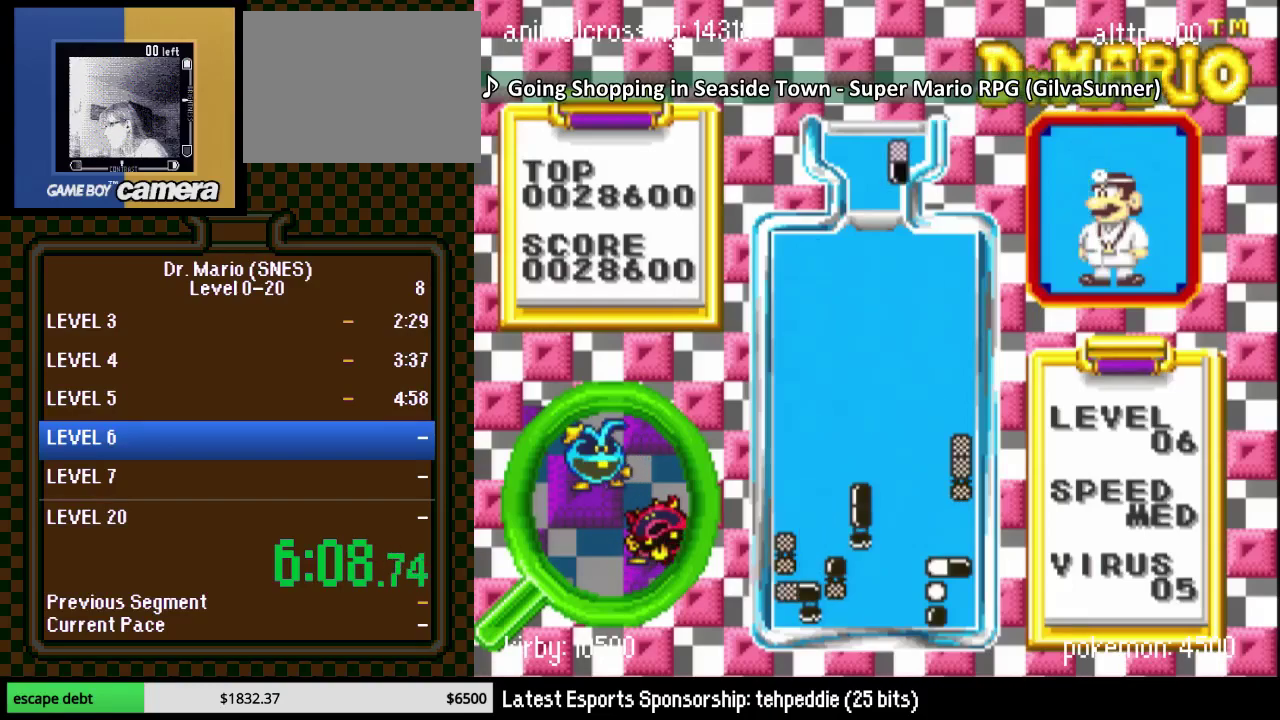
{"buttons": ["DPAD_LEFT"], "events": [[83, "DPAD_DOWN", "up"], [117, "DPAD_LEFT", "up"], [183, "DPAD_LEFT", "down"], [267, "DPAD_LEFT", "up"], [333, "DPAD_LEFT", "down"]]}
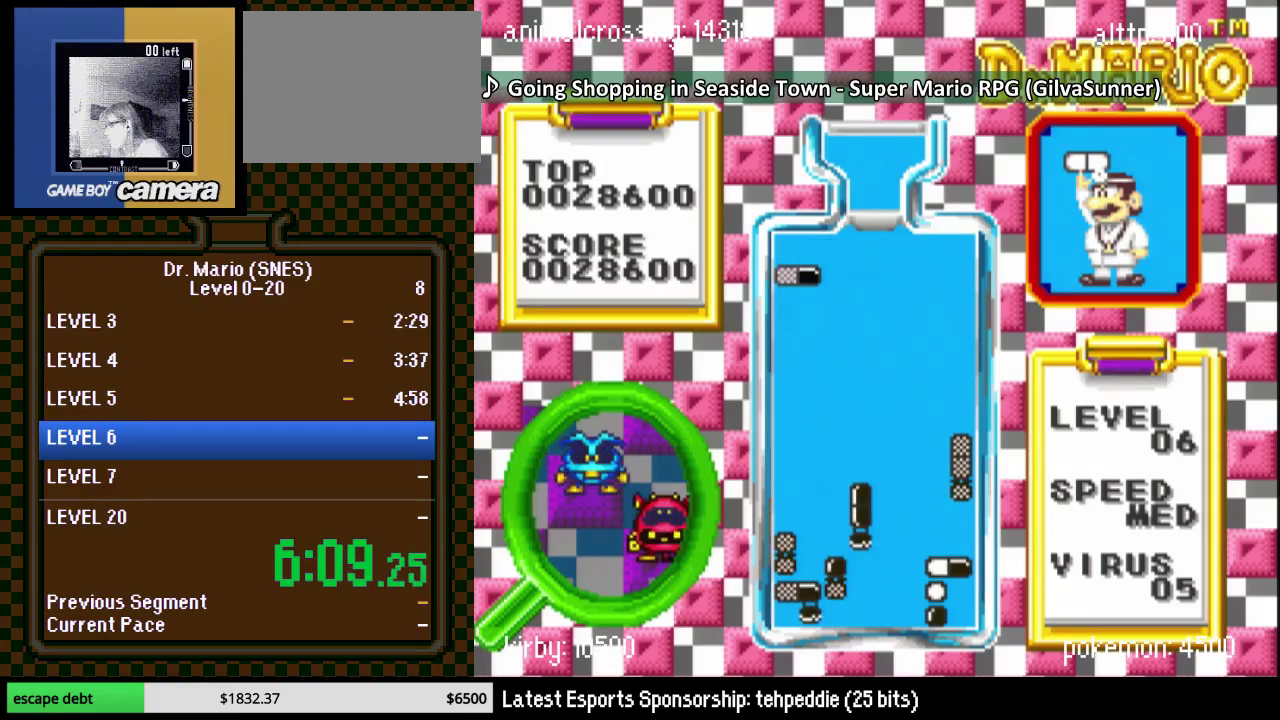
{"buttons": ["DPAD_DOWN"], "events": [[117, "DPAD_DOWN", "down"], [150, "DPAD_LEFT", "up"]]}
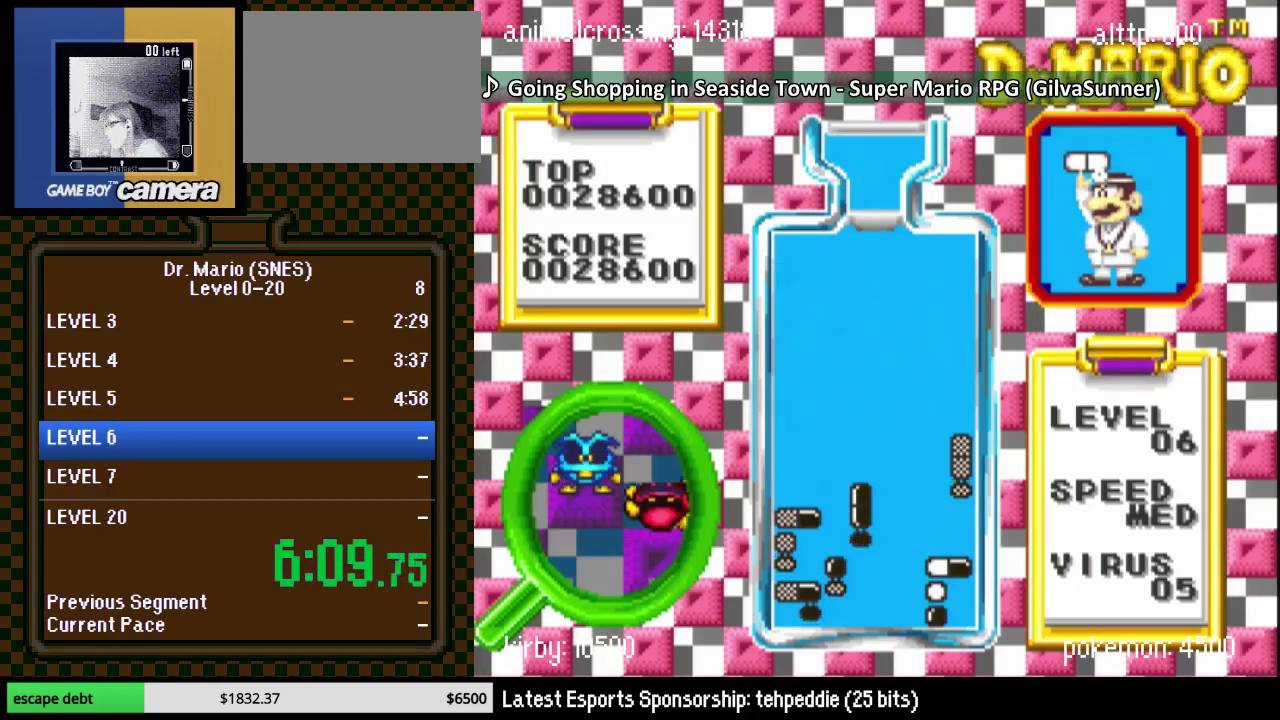
{"buttons": [], "events": [[150, "DPAD_DOWN", "up"]]}
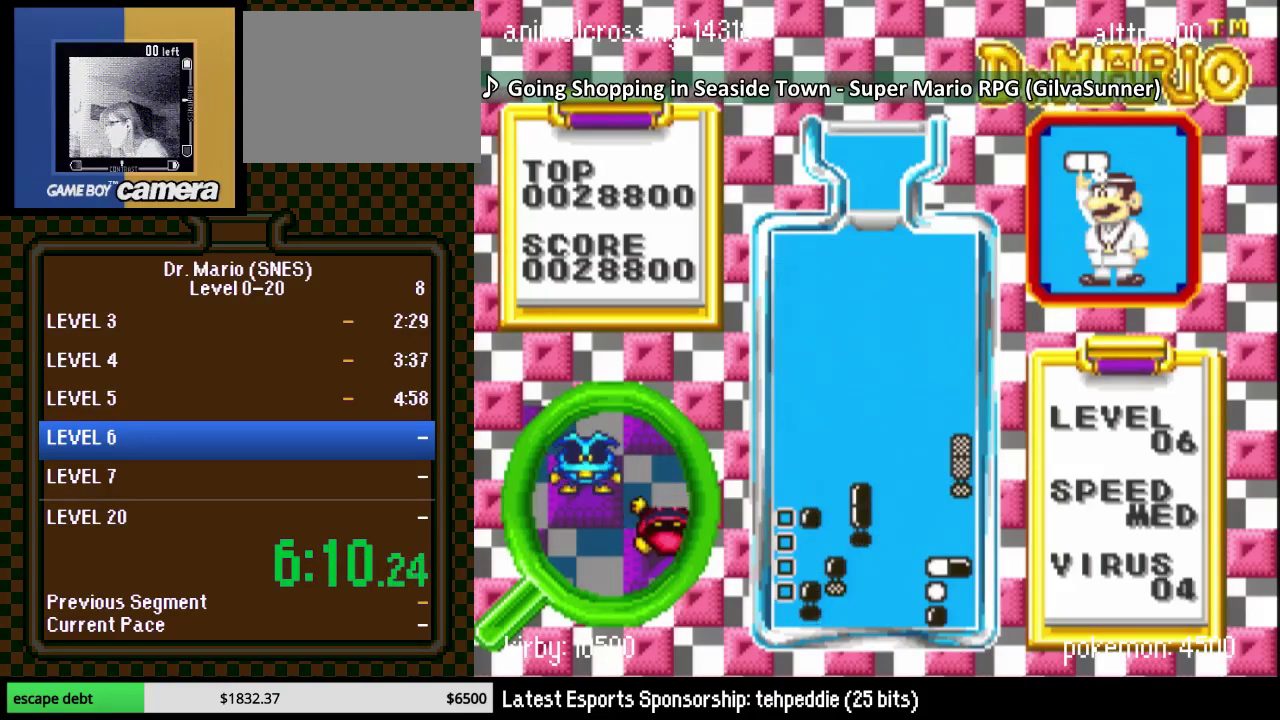
{"buttons": [], "events": []}
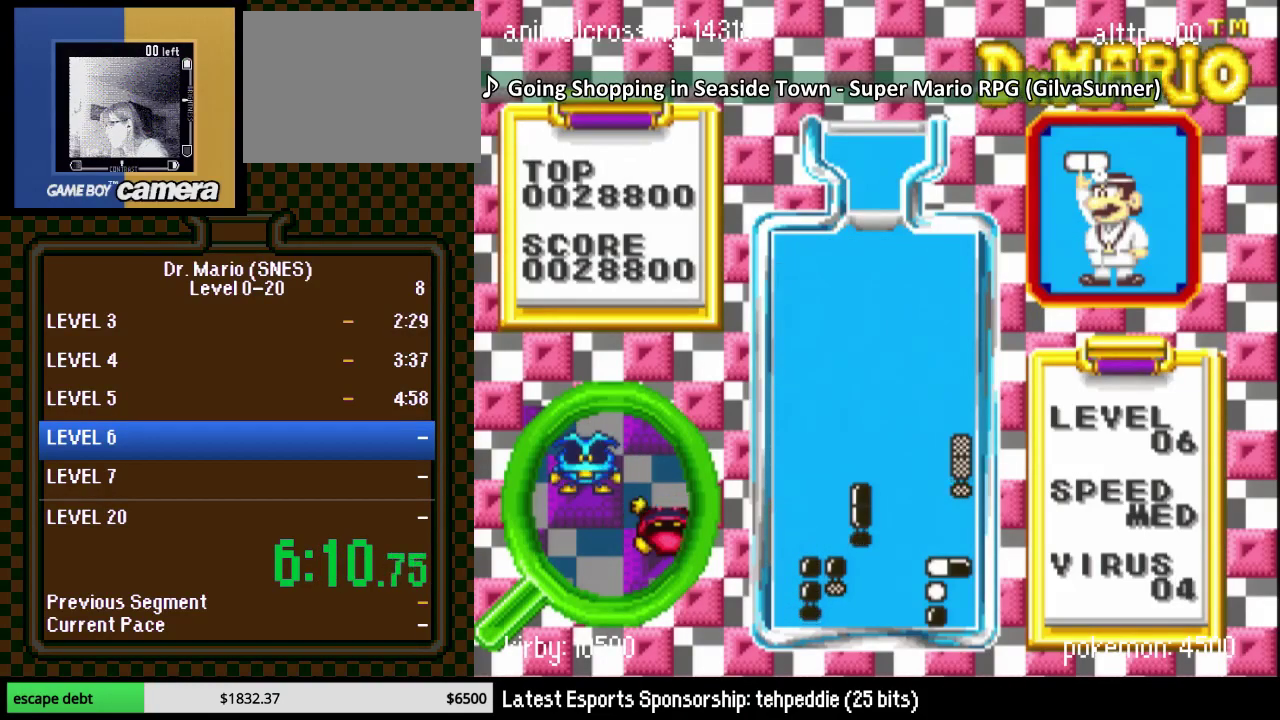
{"buttons": [], "events": [[17, "DPAD_RIGHT", "down"], [433, "DPAD_RIGHT", "up"]]}
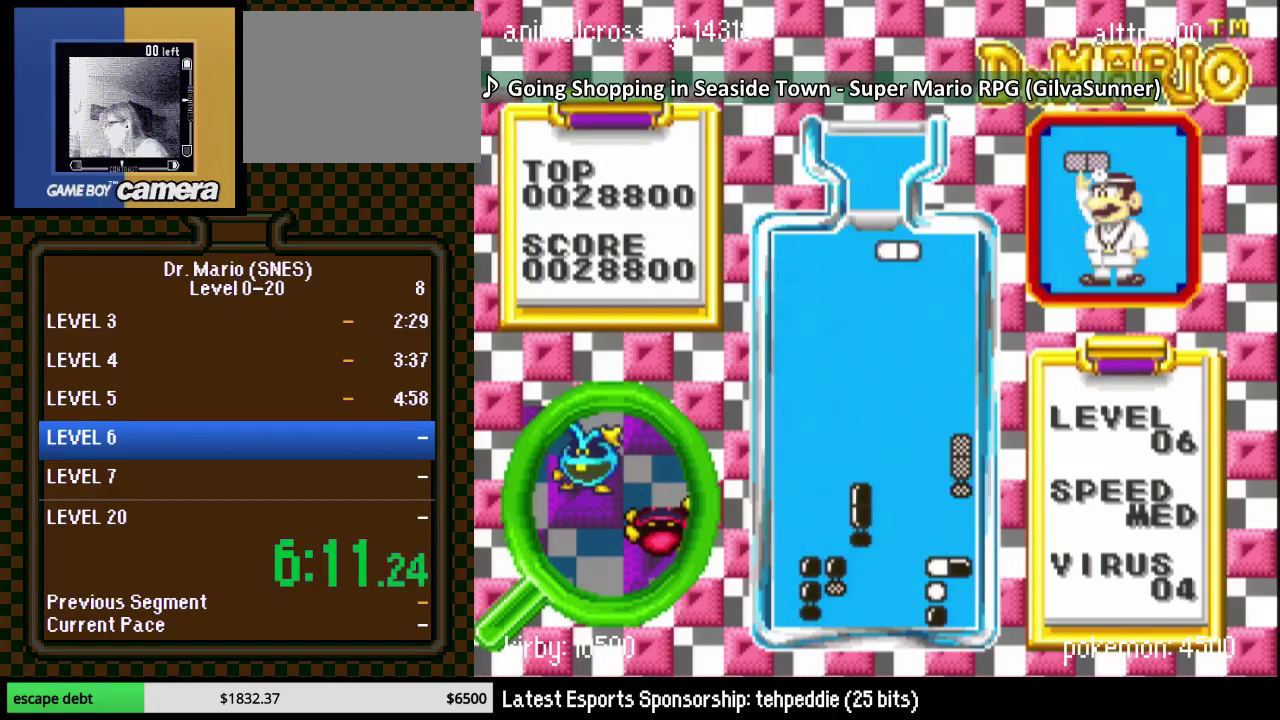
{"buttons": ["DPAD_DOWN"]}
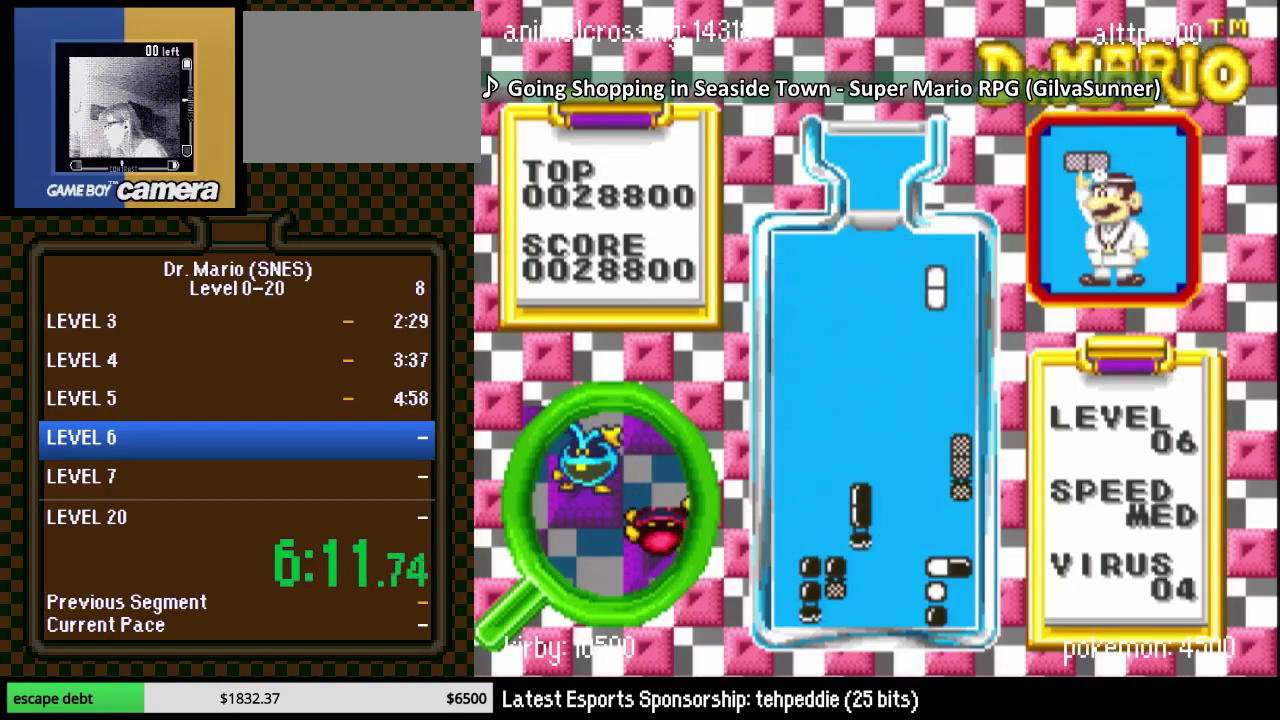
{"buttons": ["DPAD_DOWN"]}
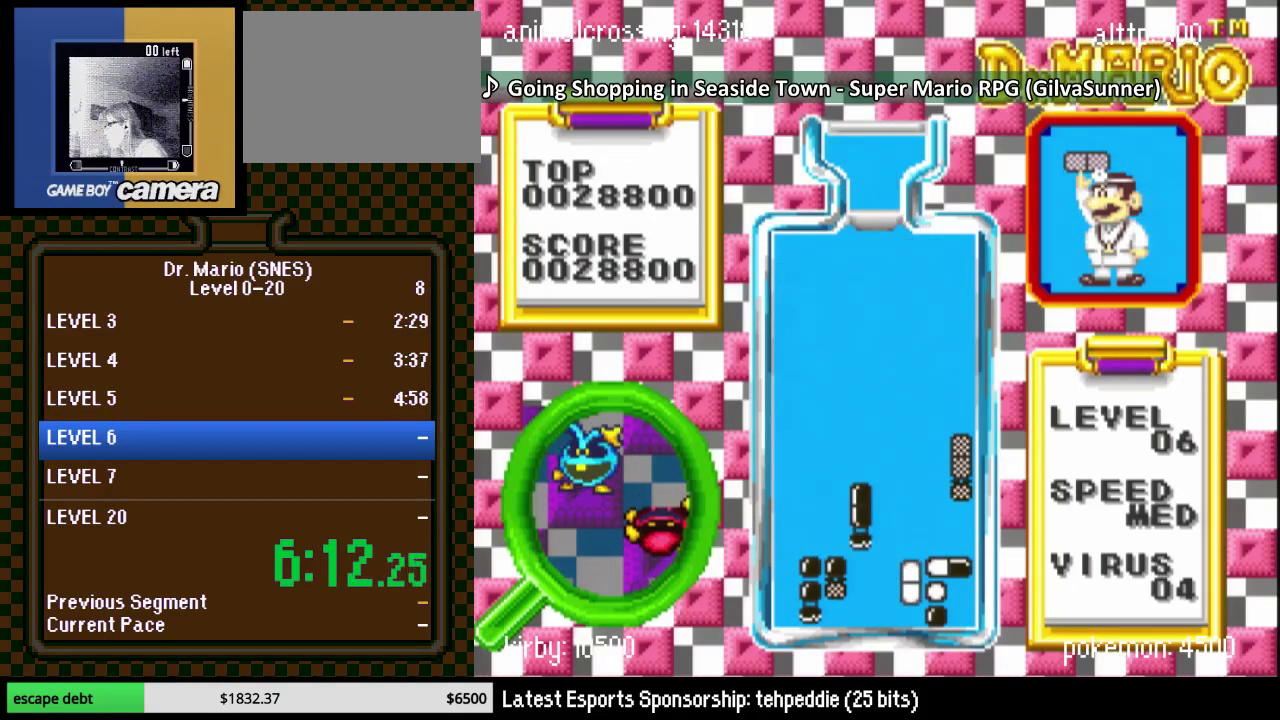
{"buttons": [], "events": [[267, "DPAD_RIGHT", "down"], [383, "DPAD_DOWN", "up"], [483, "DPAD_RIGHT", "up"]]}